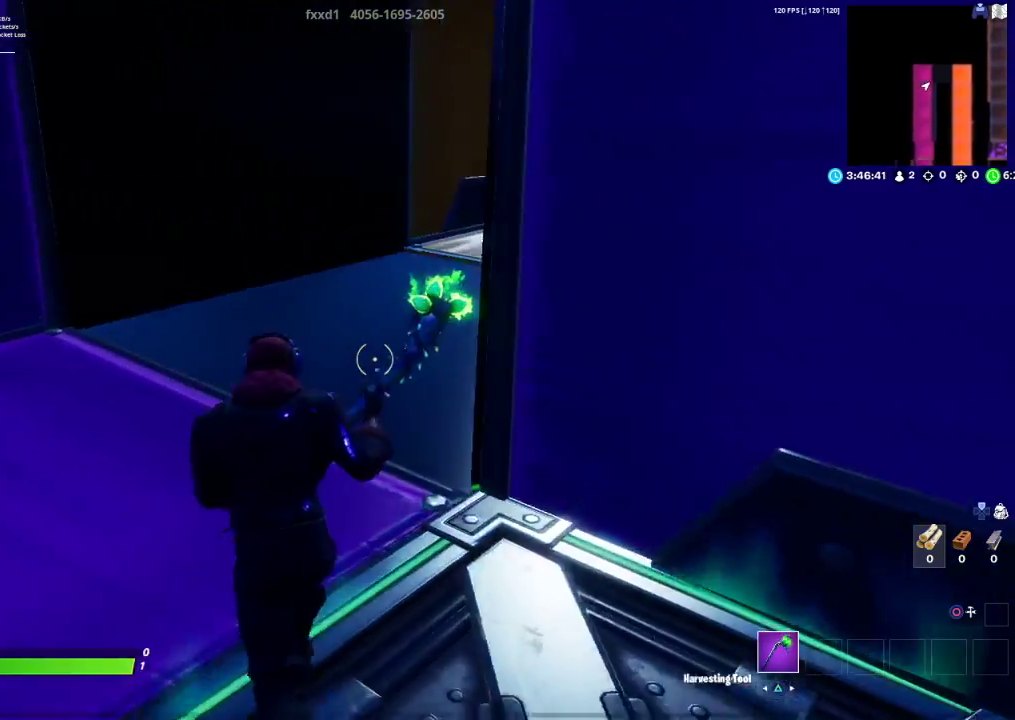
Gameplay with a controller (PlayStation layout); each line is a JSON object with the inputs held at the frame after it. "events" lists button and stick changes between this image and that frame as [ms after this image, input, new state], when the widget could be followed in between.
{"buttons": [], "left_stick": "up-left", "right_stick": "center", "events": [[200, "right_stick", "right"], [333, "right_stick", "center"]]}
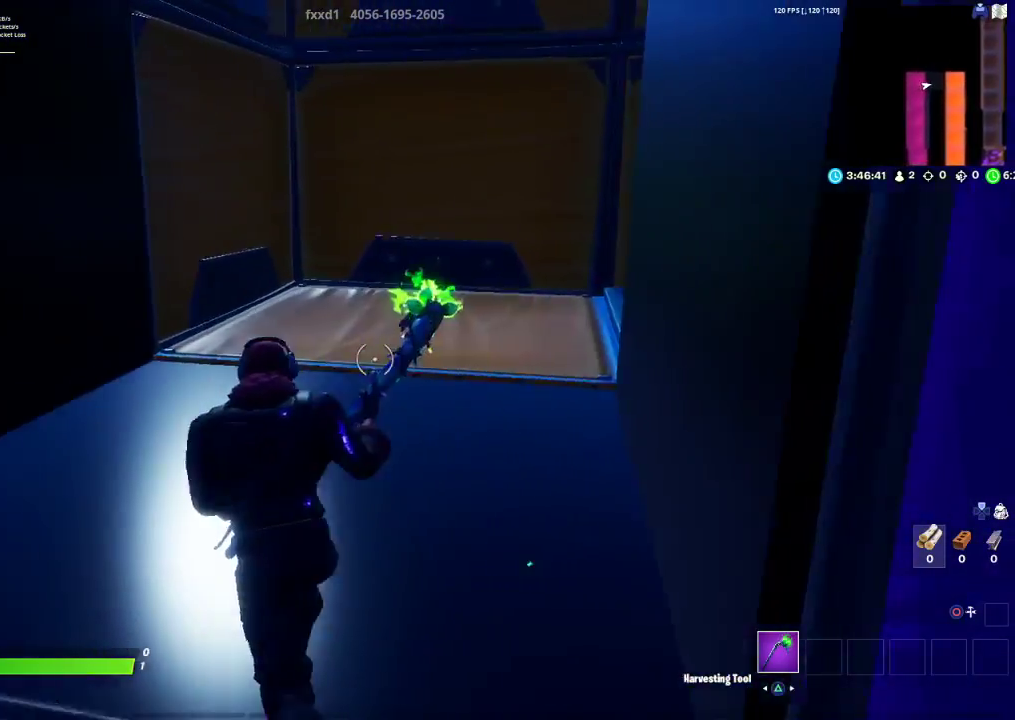
{"buttons": [], "left_stick": "up-left", "right_stick": "center", "events": [[317, "right_stick", "right"], [483, "right_stick", "center"]]}
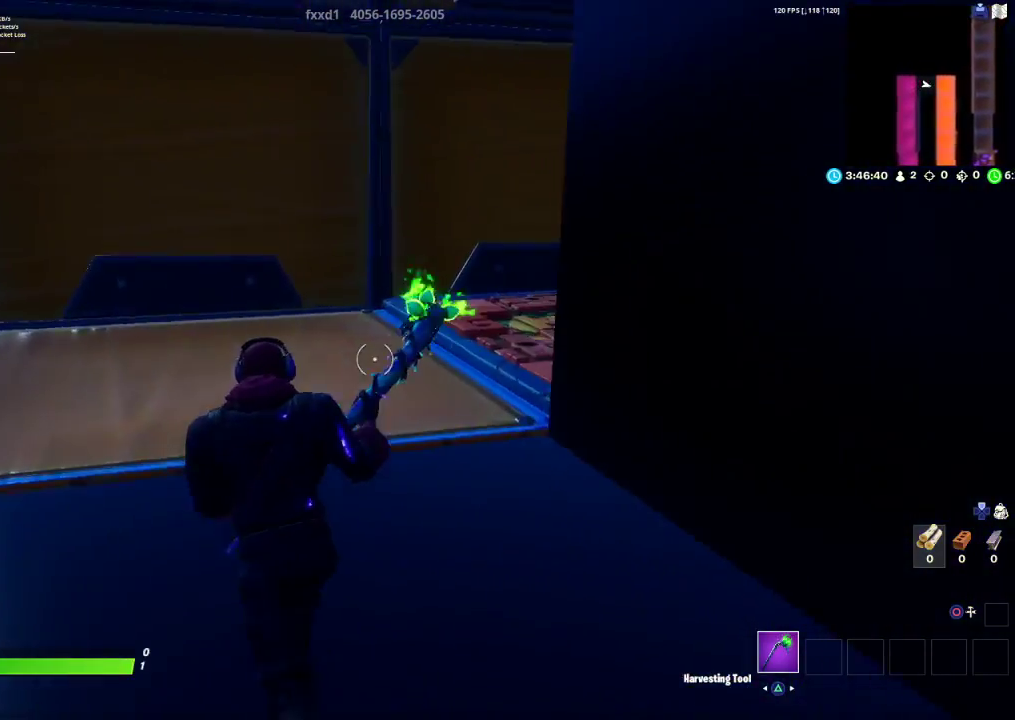
{"buttons": [], "left_stick": "up-left", "right_stick": "center", "events": []}
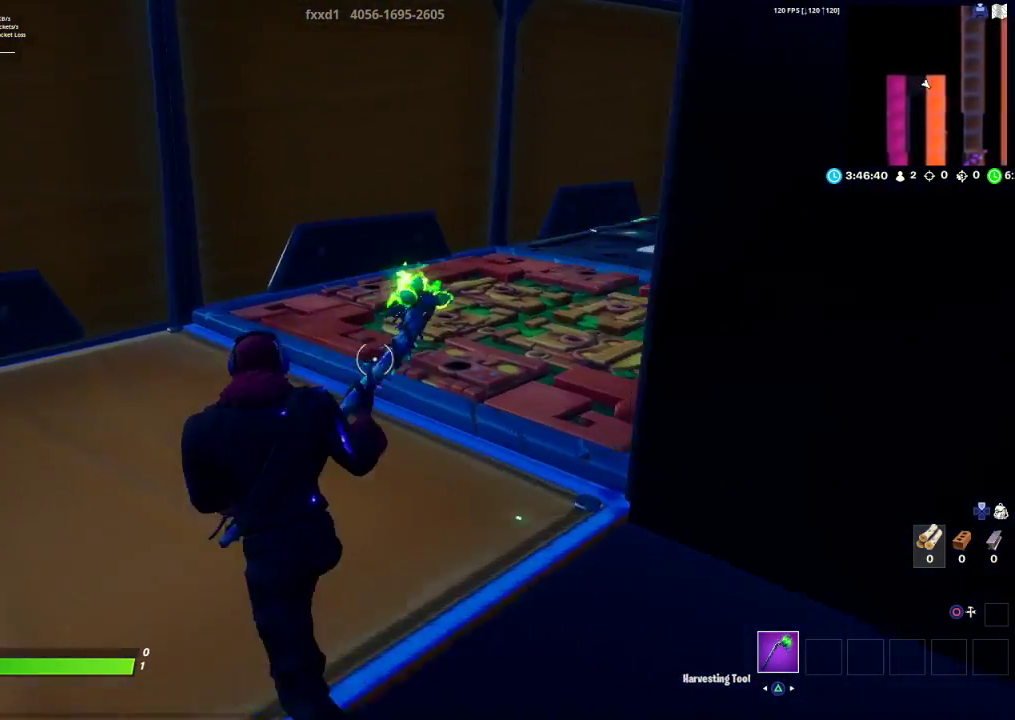
{"buttons": ["R3"], "left_stick": "up", "right_stick": "center", "events": [[17, "right_stick", "right"], [167, "right_stick", "center"], [350, "right_stick", "right"], [450, "left_stick", "up"], [483, "R3", "down"], [483, "right_stick", "center"]]}
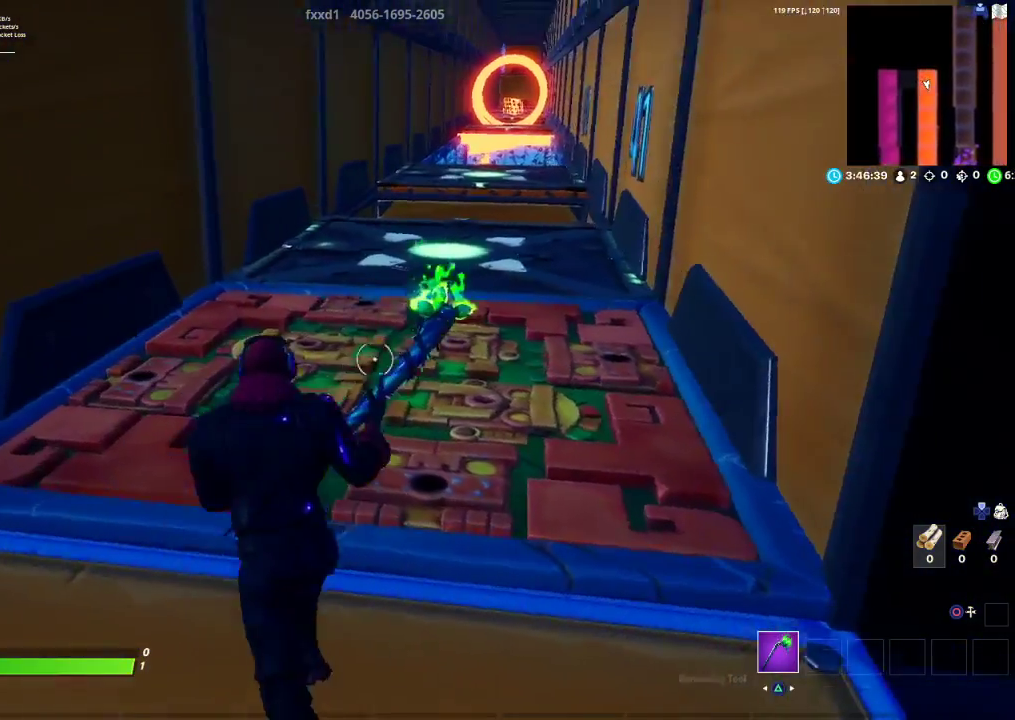
{"buttons": [], "left_stick": "down", "right_stick": "center", "events": [[17, "left_stick", "up-right"], [67, "R3", "up"], [67, "right_stick", "right"], [167, "R3", "down"], [200, "left_stick", "down-right"], [250, "R3", "up"], [283, "right_stick", "down"], [350, "left_stick", "down"], [400, "right_stick", "center"]]}
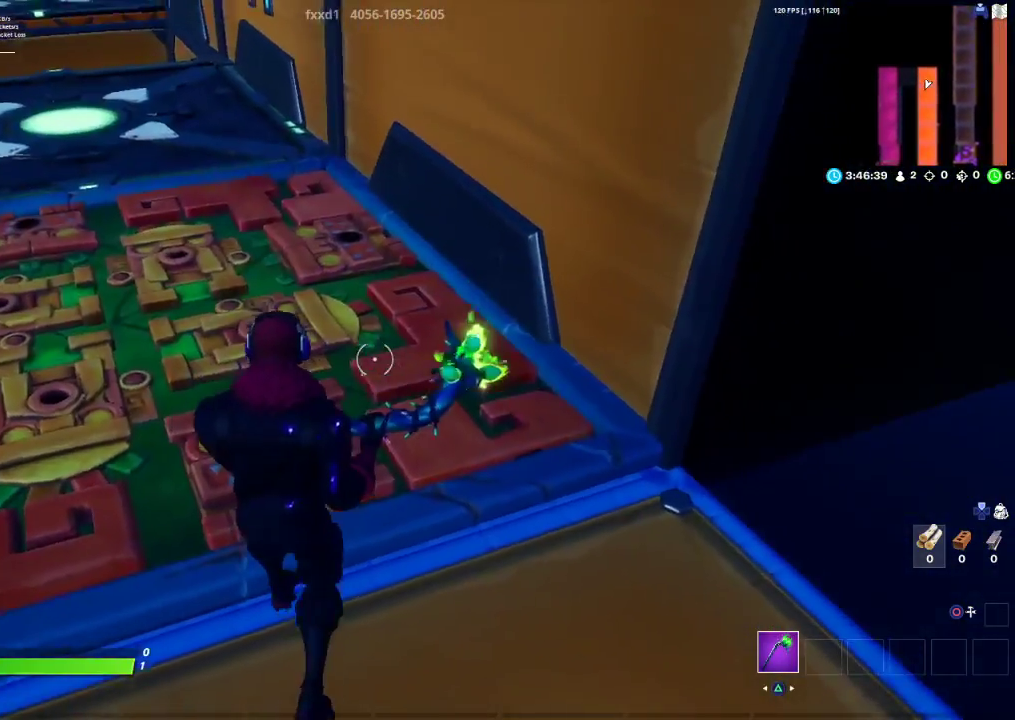
{"buttons": [], "left_stick": "down-right", "right_stick": "center", "events": [[50, "left_stick", "left"], [133, "left_stick", "up-left"], [300, "left_stick", "up-right"], [450, "left_stick", "down-right"]]}
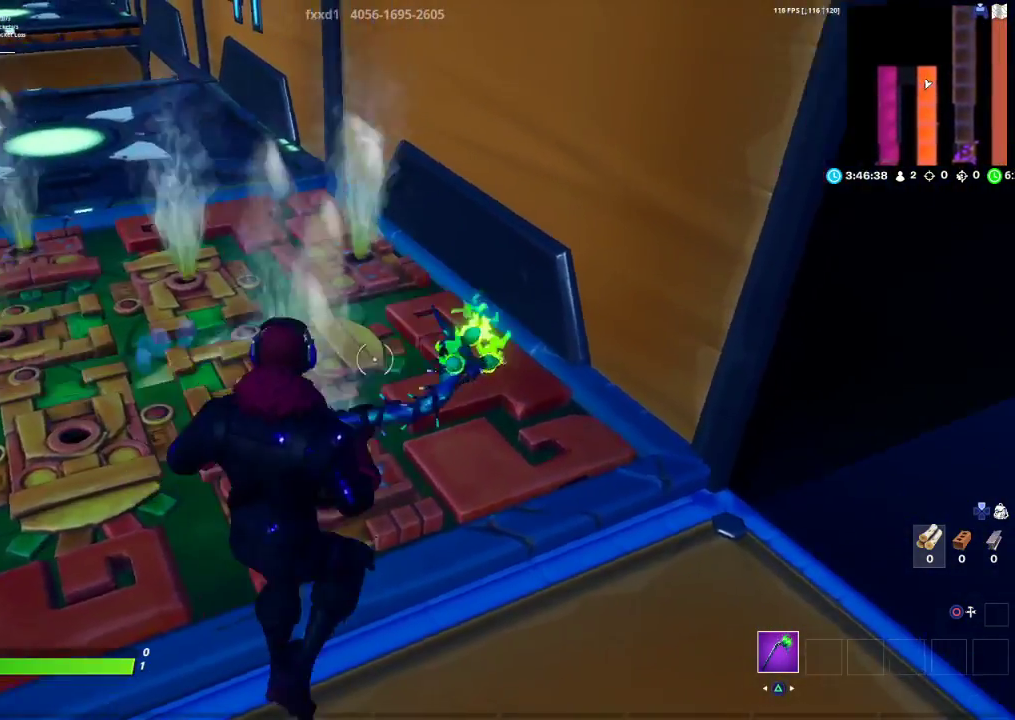
{"buttons": [], "left_stick": "up-left", "right_stick": "center", "events": [[17, "right_stick", "right"], [167, "right_stick", "center"], [217, "right_stick", "up-left"], [233, "left_stick", "down-left"], [400, "left_stick", "up-left"], [450, "right_stick", "center"]]}
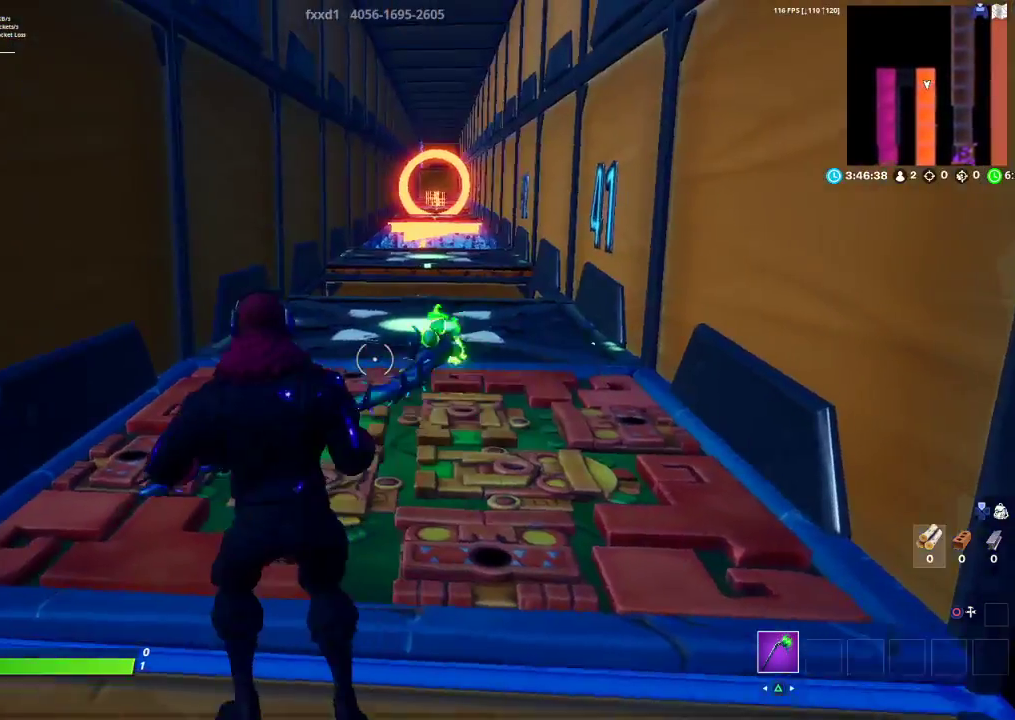
{"buttons": [], "left_stick": "up", "right_stick": "center", "events": [[100, "R3", "down"], [150, "R3", "up"], [217, "left_stick", "up"], [317, "R3", "down"], [417, "R3", "up"]]}
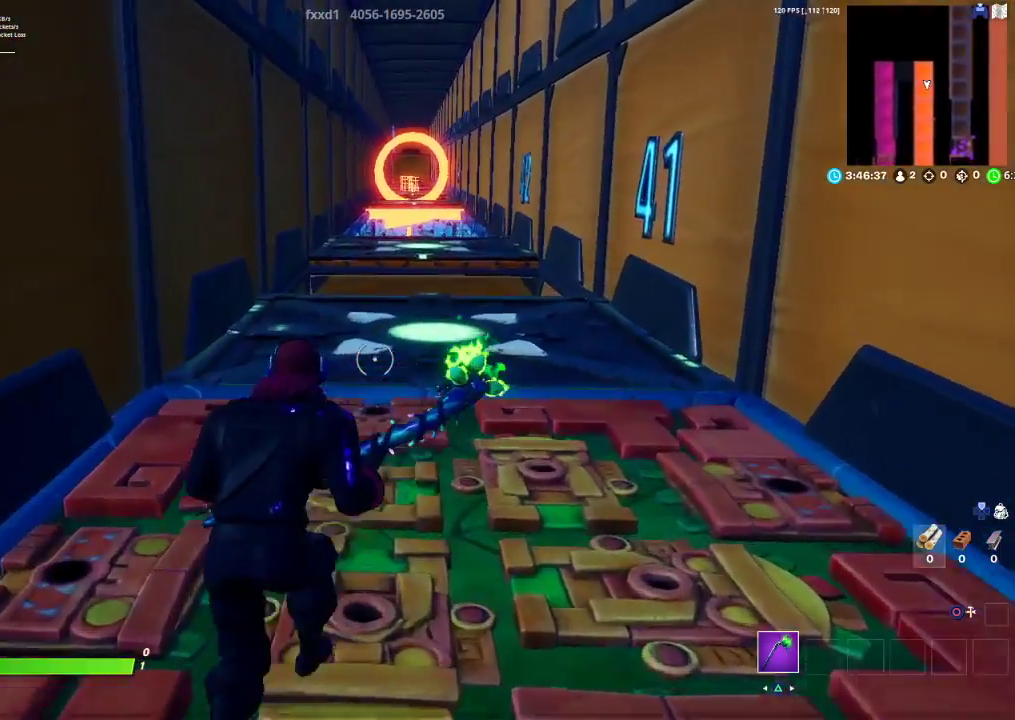
{"buttons": [], "left_stick": "up", "right_stick": "center", "events": []}
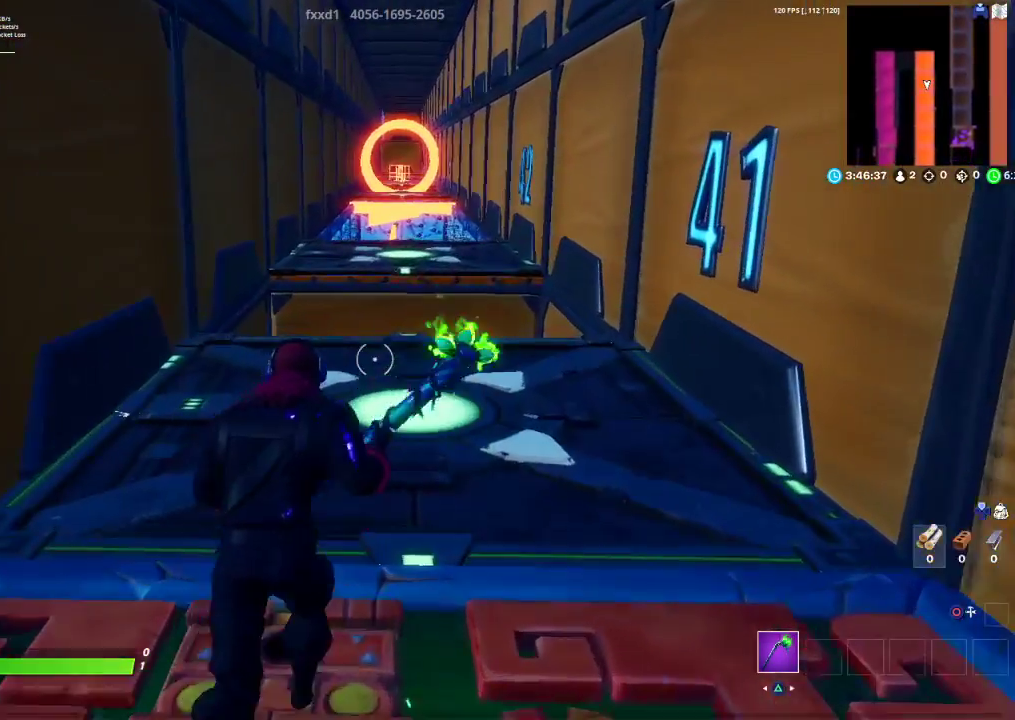
{"buttons": [], "left_stick": "up", "right_stick": "center", "events": []}
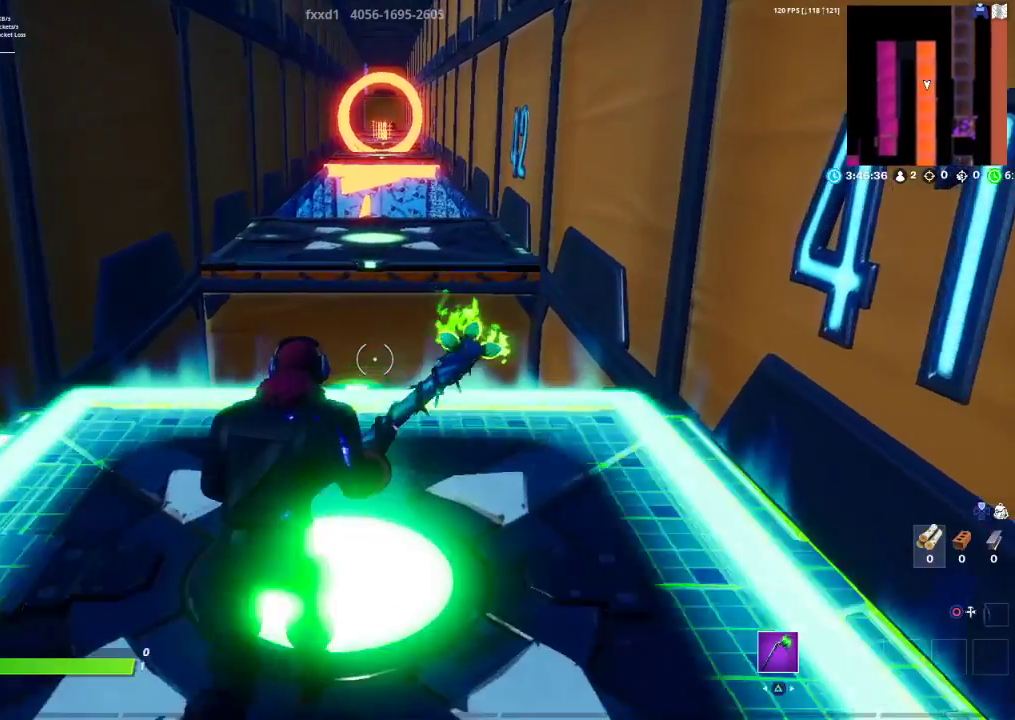
{"buttons": [], "left_stick": "up", "right_stick": "center", "events": []}
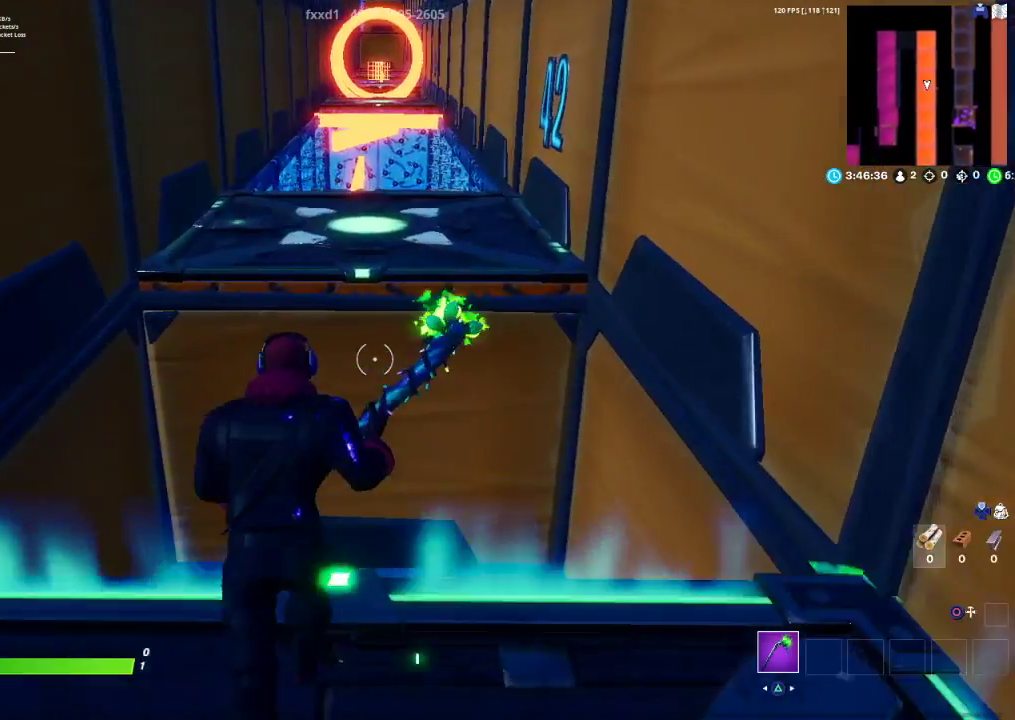
{"buttons": ["CROSS"], "left_stick": "up", "right_stick": "center", "events": [[200, "CROSS", "down"]]}
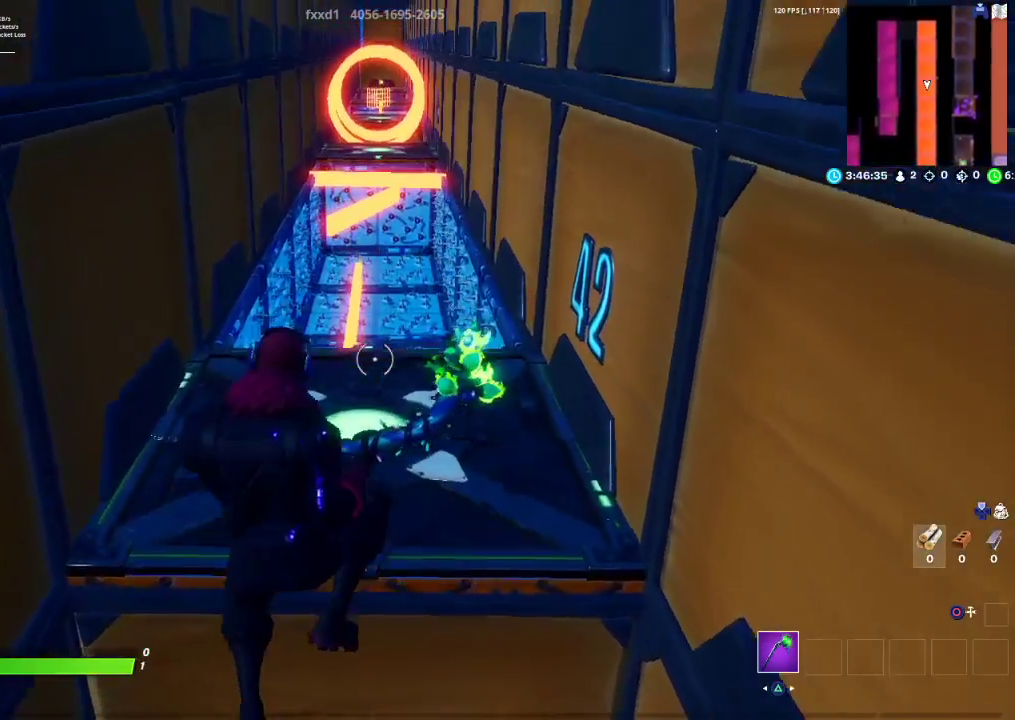
{"buttons": [], "left_stick": "up", "right_stick": "center", "events": [[483, "CROSS", "up"]]}
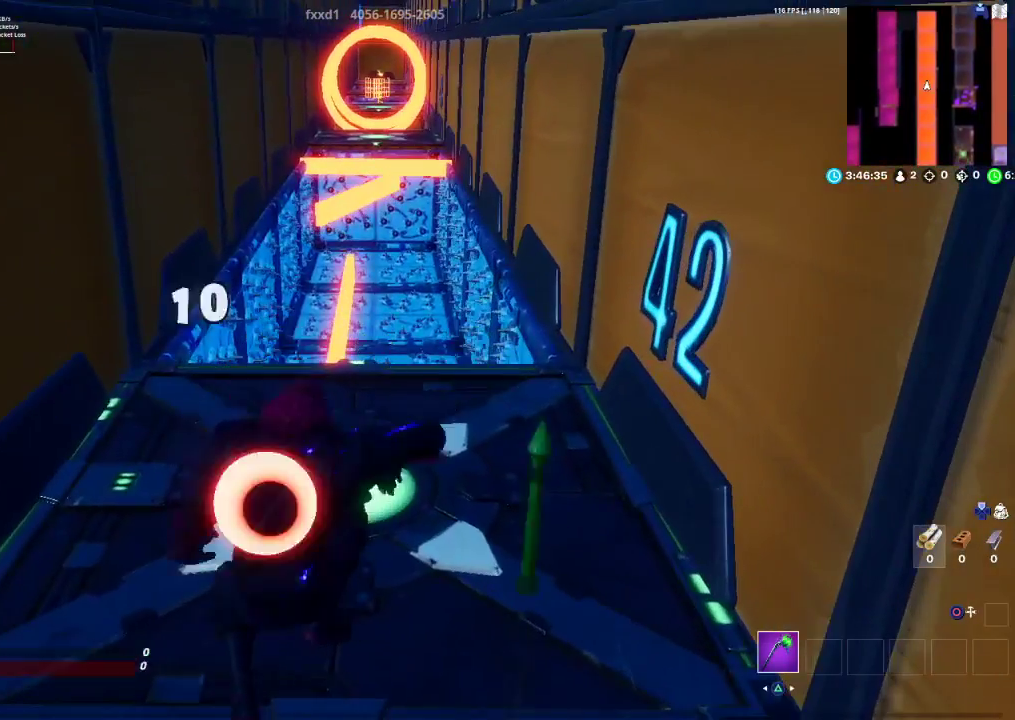
{"buttons": [], "left_stick": "up-left", "right_stick": "center", "events": [[200, "left_stick", "up-left"]]}
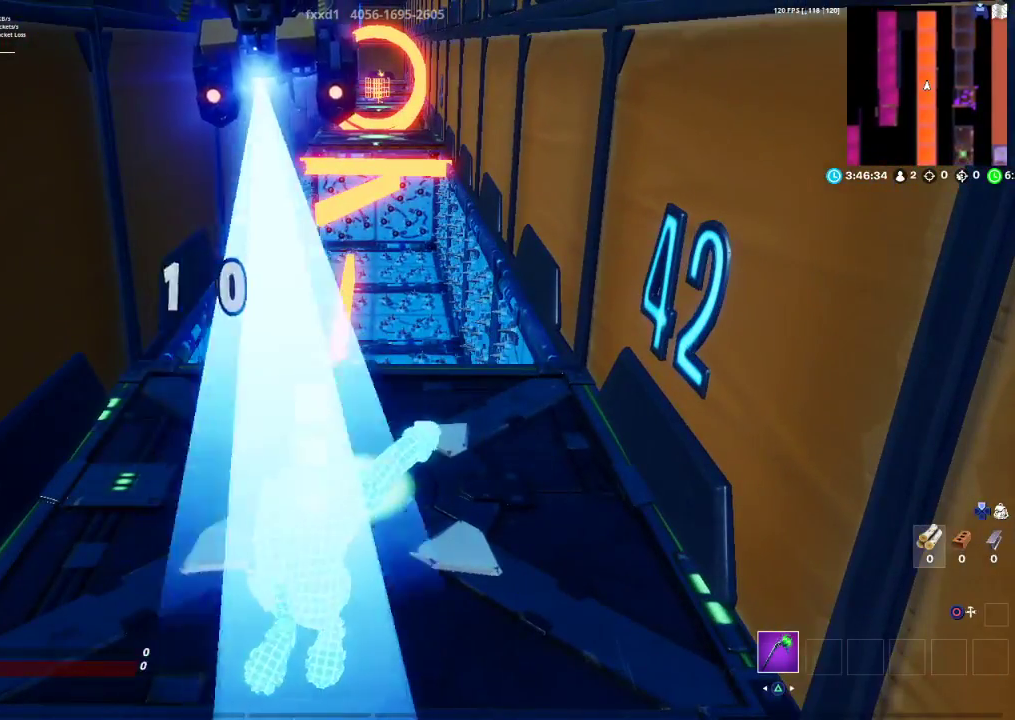
{"buttons": [], "left_stick": "center", "right_stick": "center", "events": [[50, "left_stick", "center"]]}
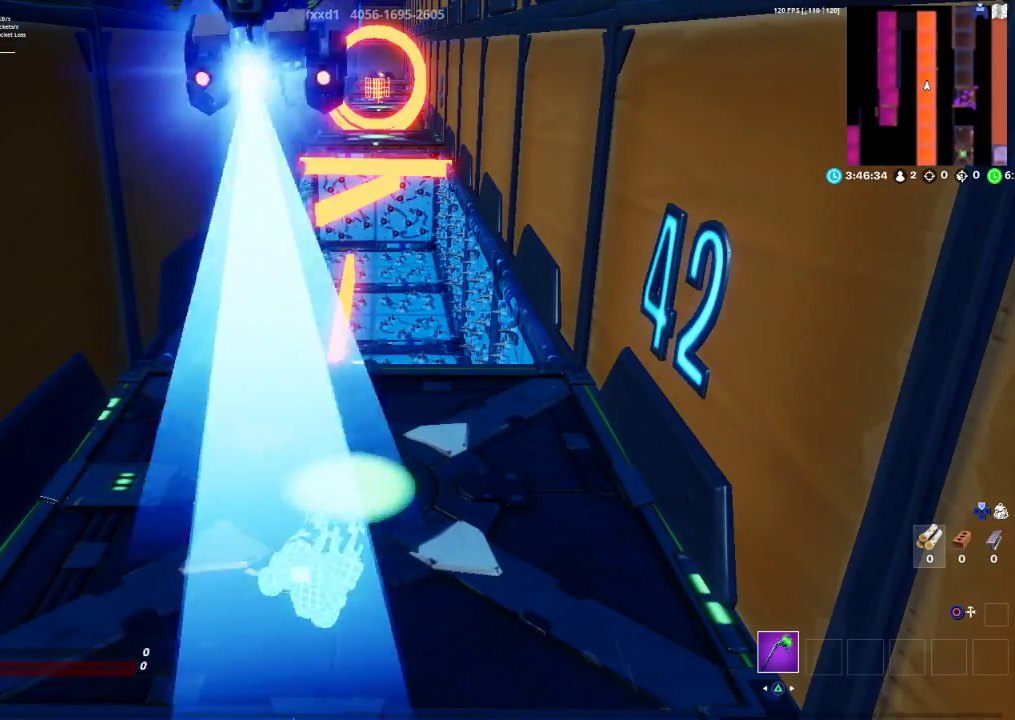
{"buttons": [], "left_stick": "center", "right_stick": "center", "events": []}
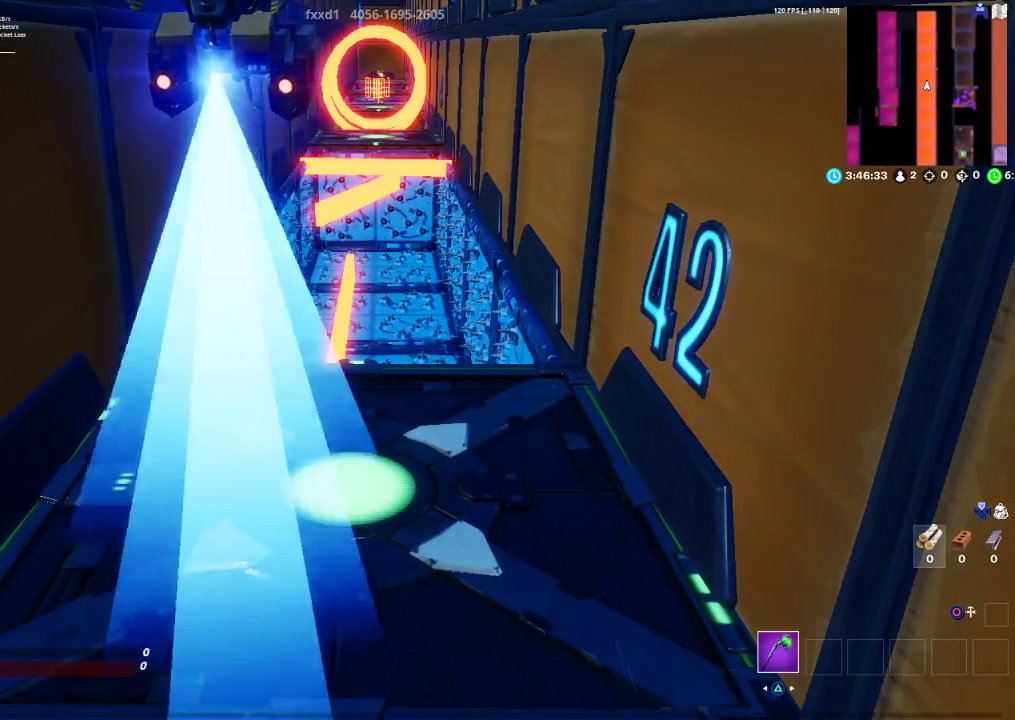
{"buttons": [], "left_stick": "center", "right_stick": "center", "events": []}
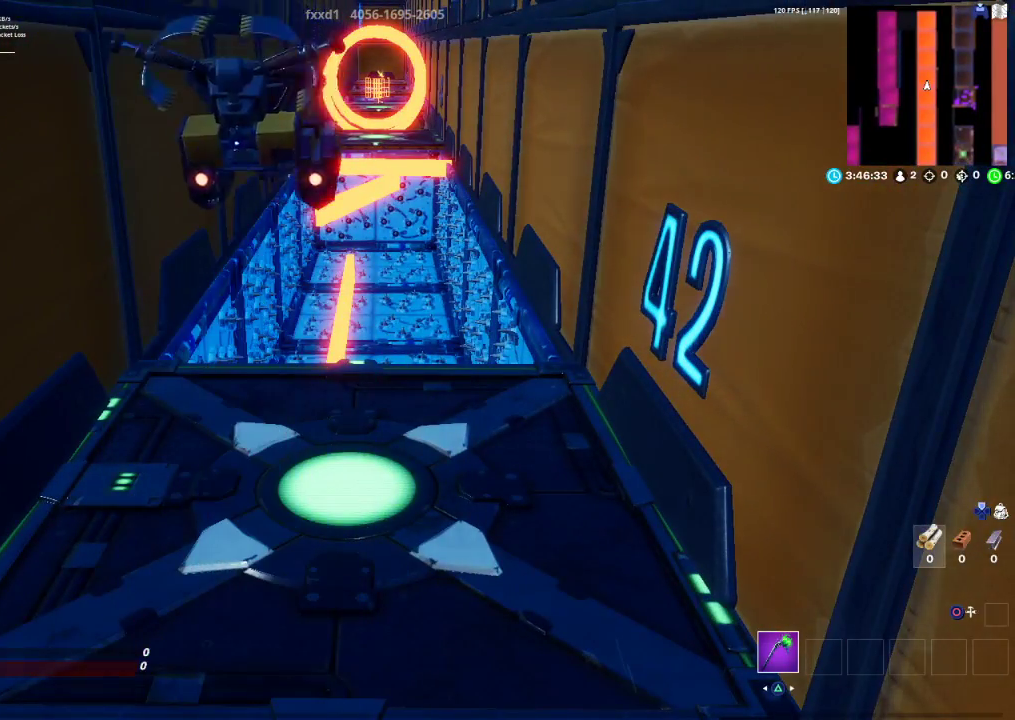
{"buttons": [], "left_stick": "center", "right_stick": "center", "events": []}
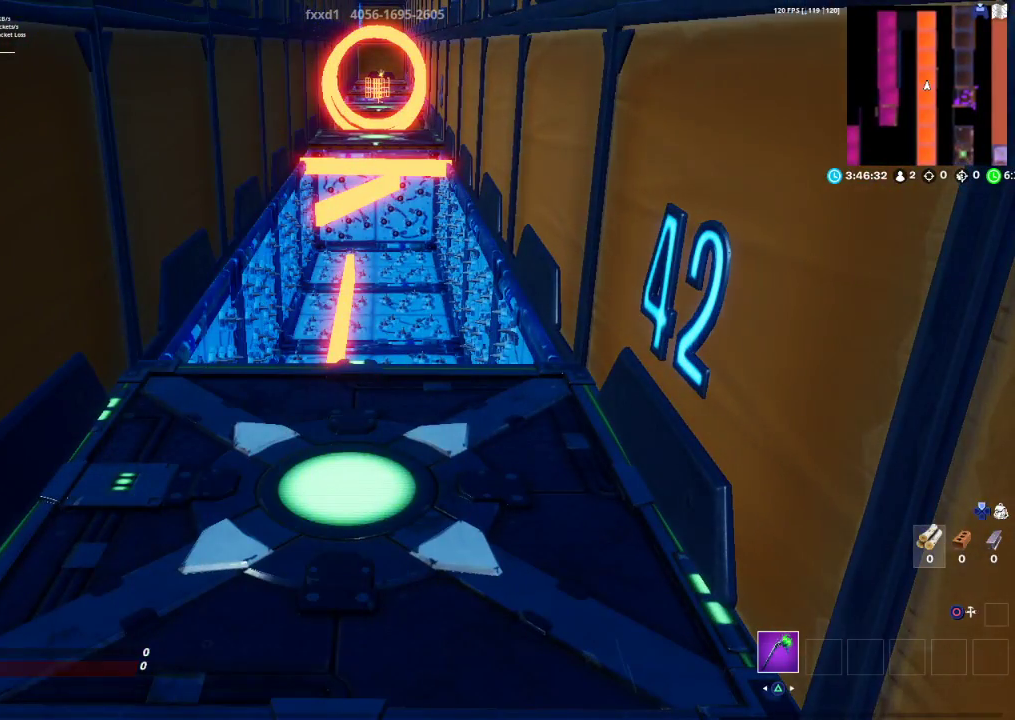
{"buttons": [], "left_stick": "center", "right_stick": "center", "events": []}
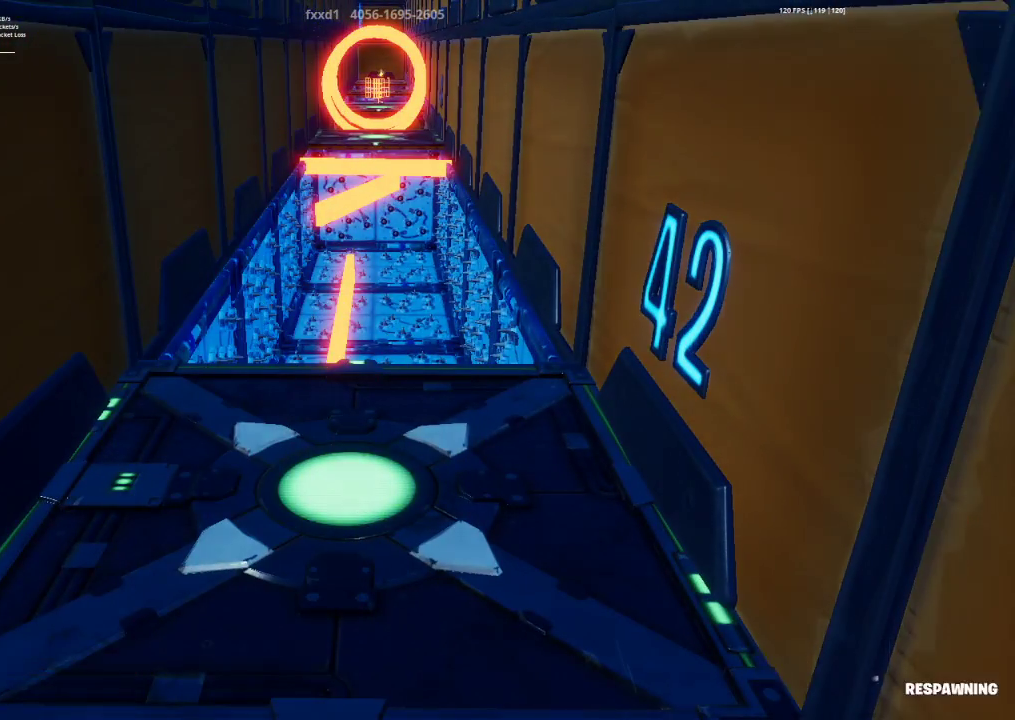
{"buttons": [], "left_stick": "center", "right_stick": "center", "events": []}
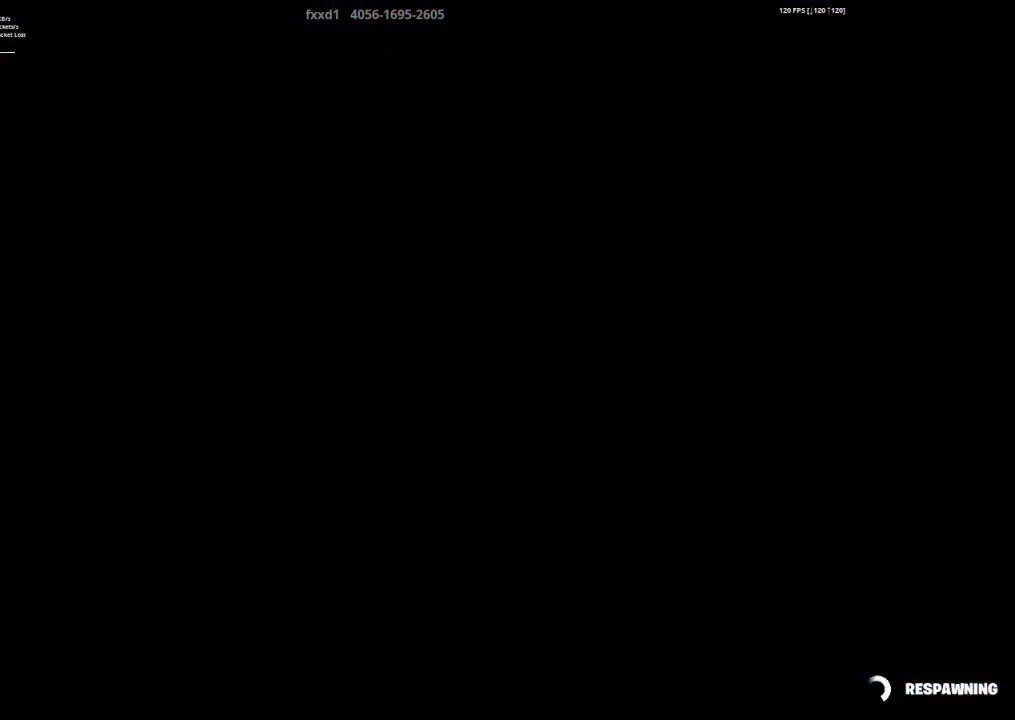
{"buttons": [], "left_stick": "center", "right_stick": "center", "events": []}
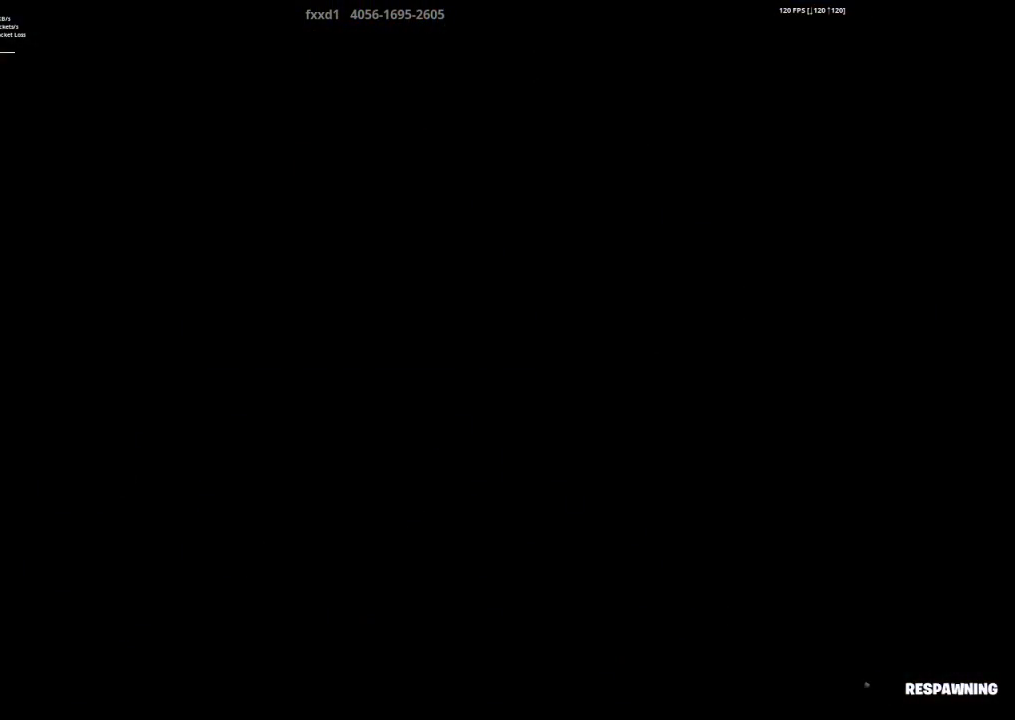
{"buttons": [], "left_stick": "center", "right_stick": "center", "events": []}
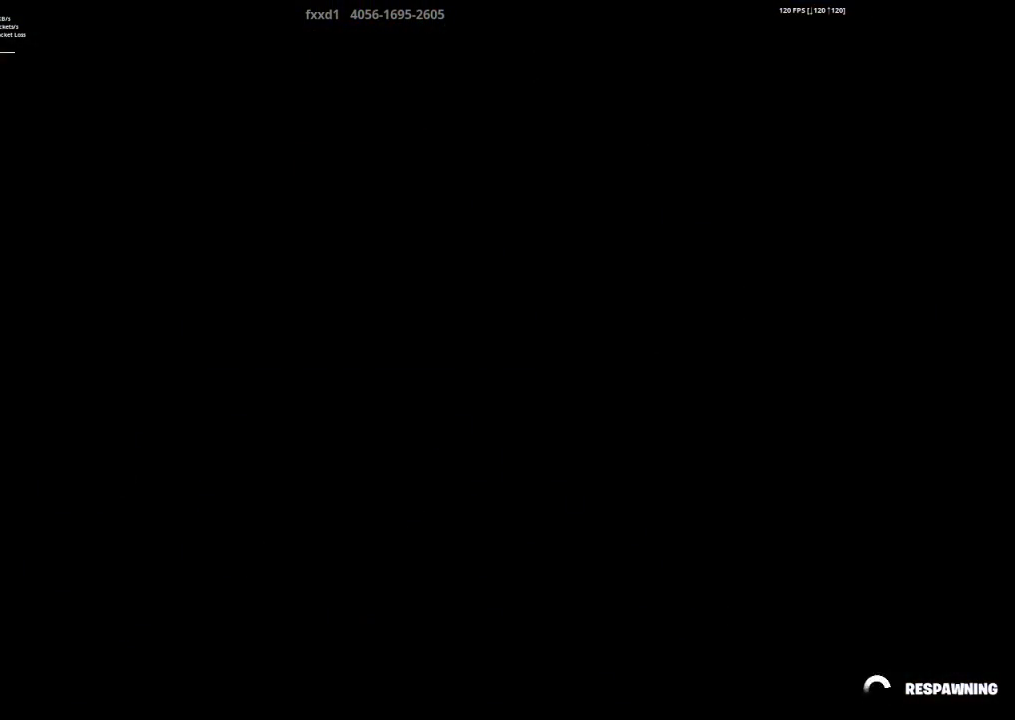
{"buttons": [], "left_stick": "center", "right_stick": "center", "events": []}
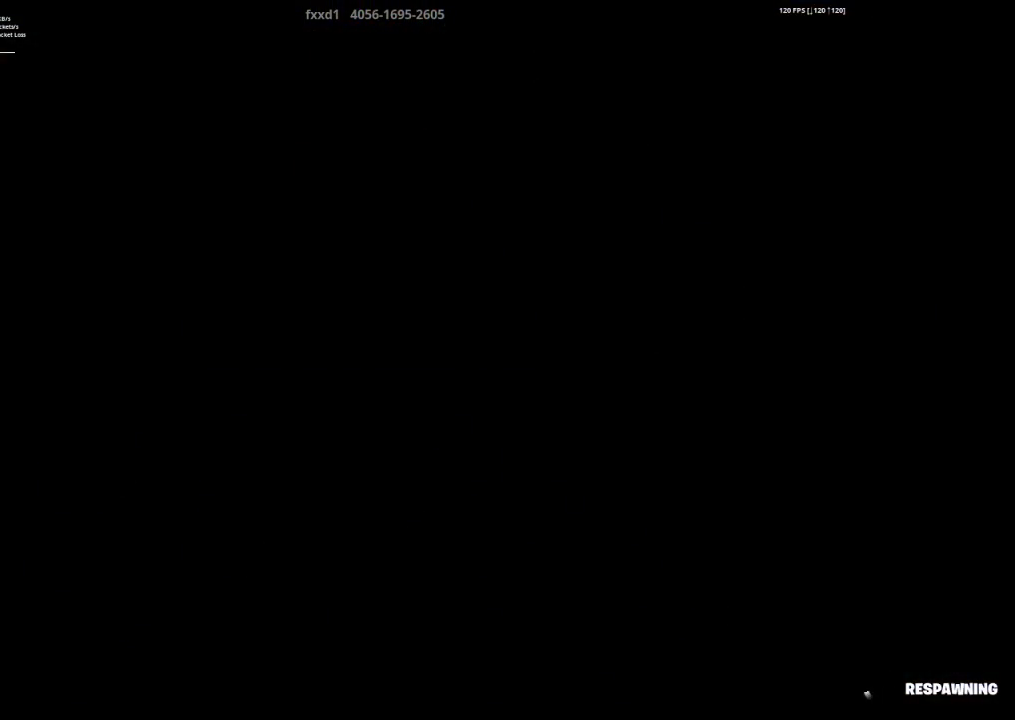
{"buttons": [], "left_stick": "center", "right_stick": "center", "events": []}
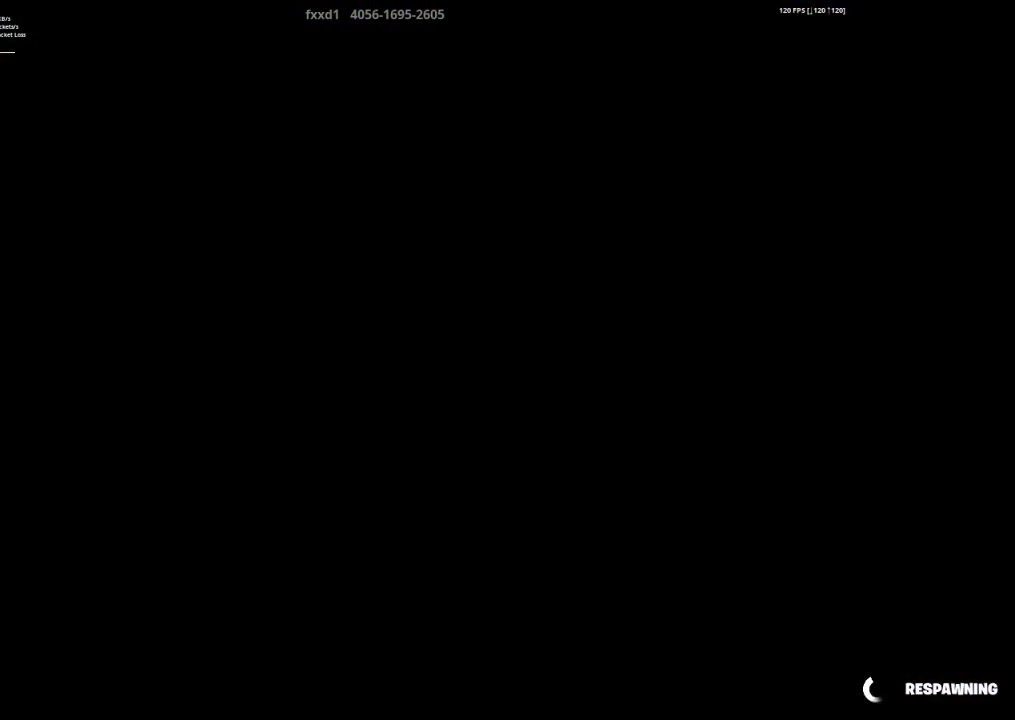
{"buttons": [], "left_stick": "center", "right_stick": "center", "events": []}
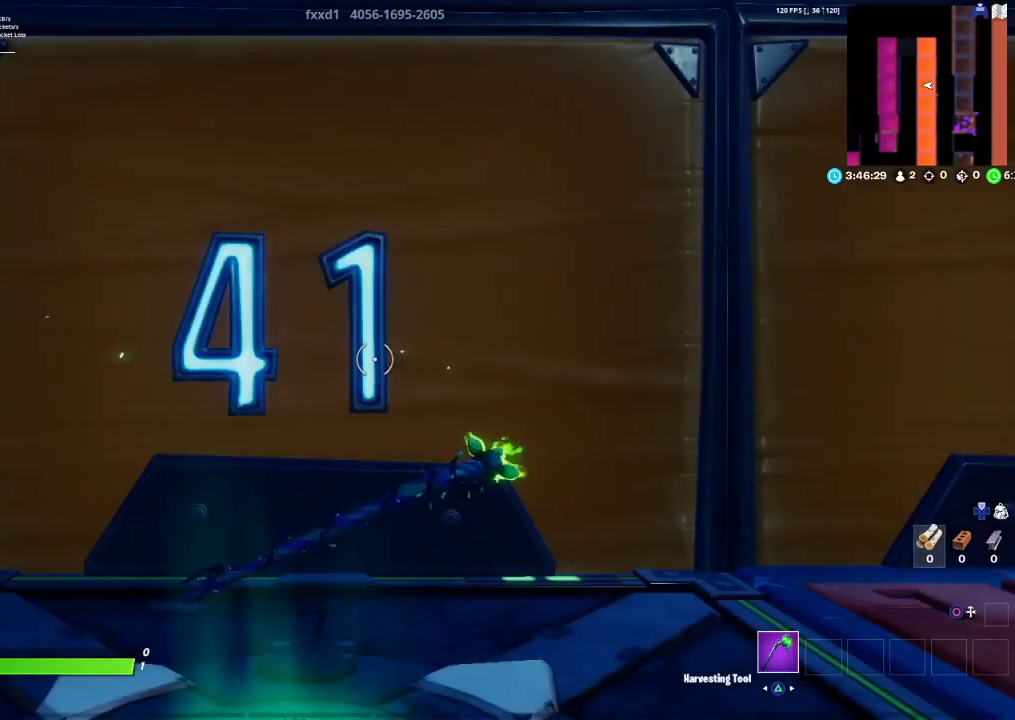
{"buttons": [], "left_stick": "left", "right_stick": "down-left", "events": [[217, "right_stick", "down-left"], [450, "left_stick", "left"]]}
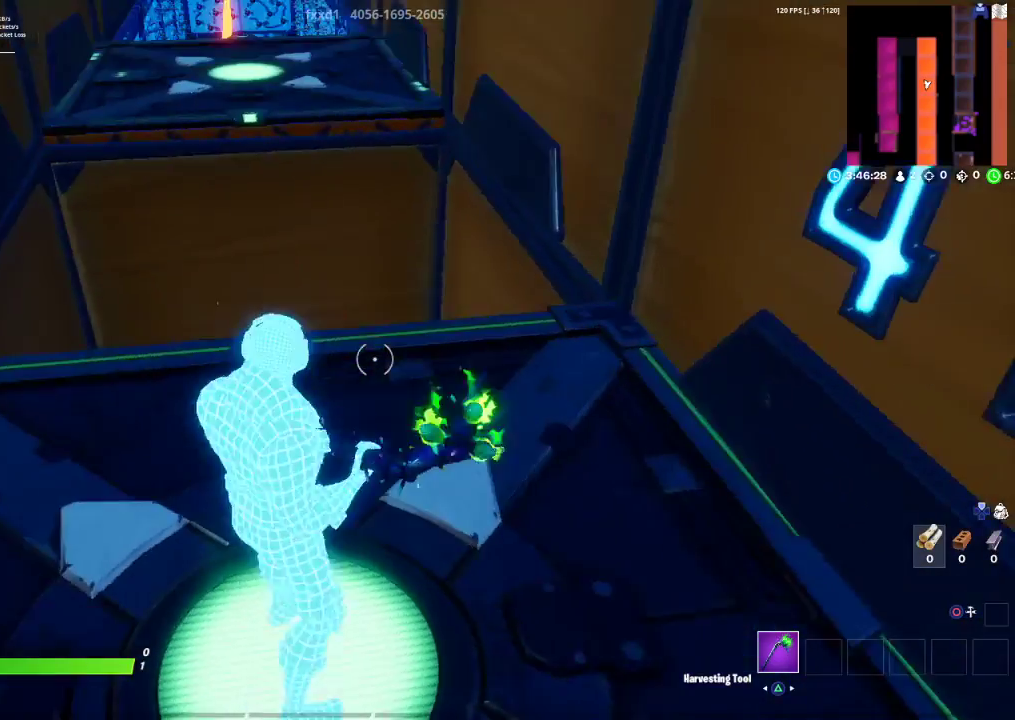
{"buttons": [], "left_stick": "up", "right_stick": "center", "events": [[33, "right_stick", "center"], [50, "left_stick", "up-left"], [467, "left_stick", "up"]]}
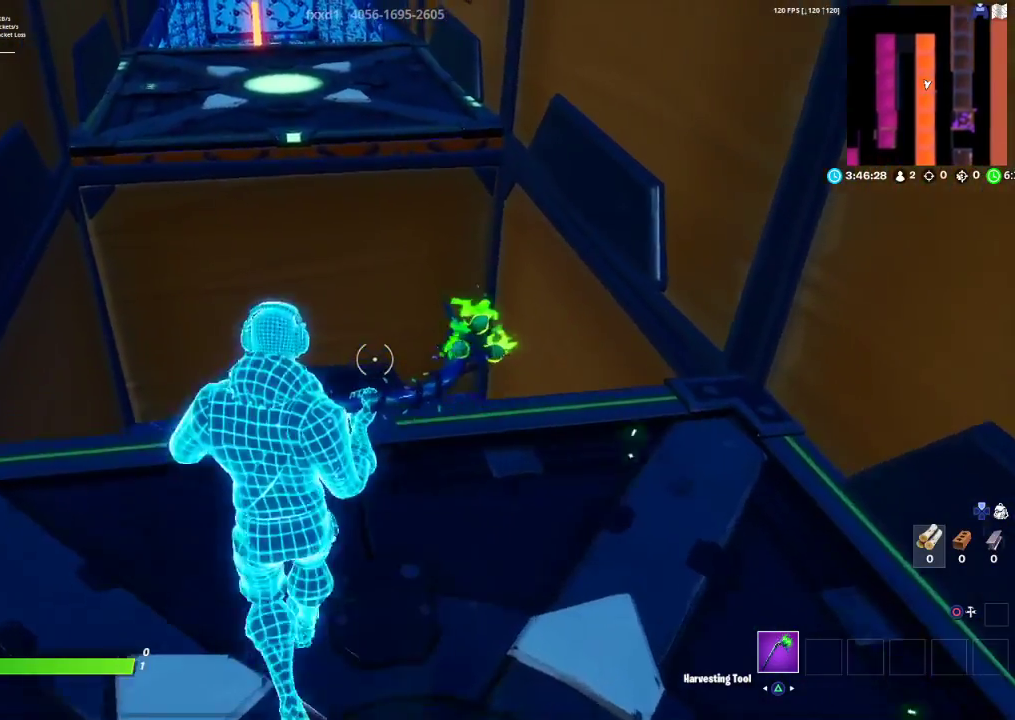
{"buttons": [], "left_stick": "down-right", "right_stick": "right", "events": [[100, "left_stick", "up-right"], [350, "left_stick", "down-right"], [400, "right_stick", "right"]]}